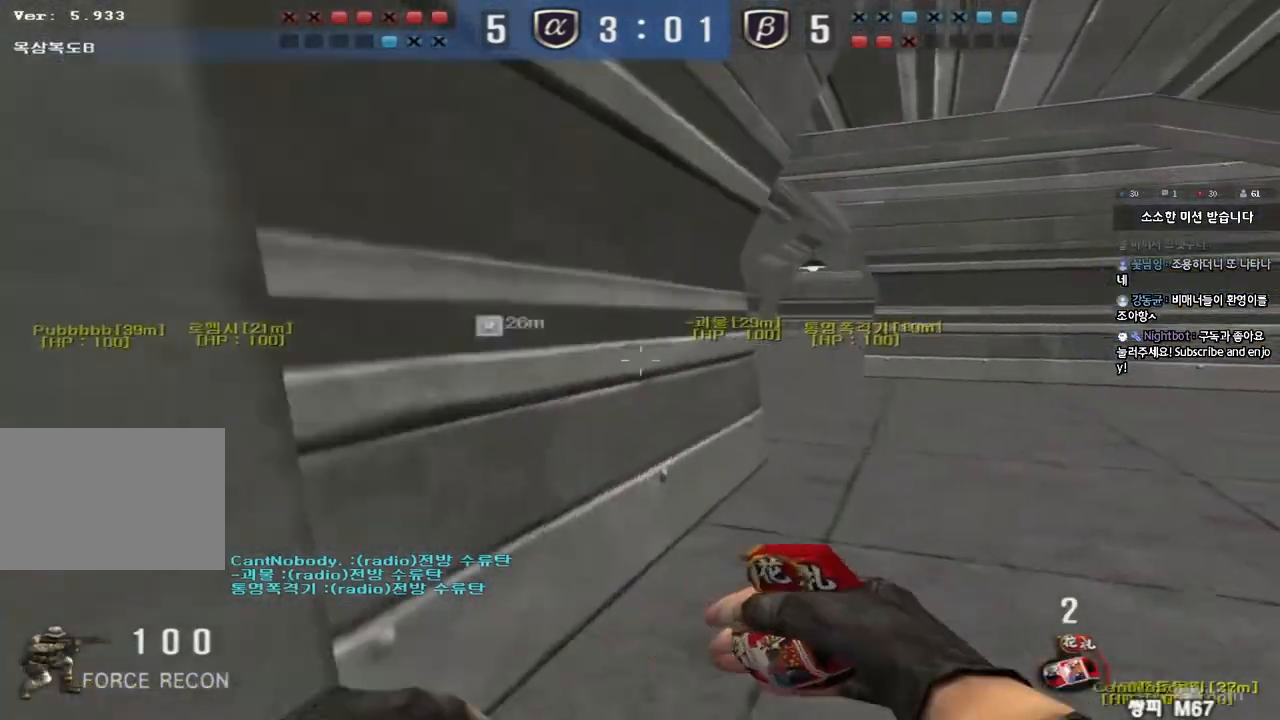
Gameplay with keyboard; each line is a JSON object with the keys held at the frame after it. "events" lists presses ("down") and releases ("up") of "a", "ctrl", "d", "e", "f", "q", "r", "s", "shift", "space", "tab" and "w" between this image and that frame as [ms after this image, input, new state], when the widget could be followed in between. No other keys are recorded. Mouse input is not recorded.
{"keys": ["d", "w"], "events": [[17, "ctrl", "up"], [17, "d", "down"], [17, "w", "down"], [300, "d", "up"], [317, "ctrl", "down"], [333, "w", "up"], [400, "ctrl", "up"], [400, "w", "down"], [417, "d", "down"]]}
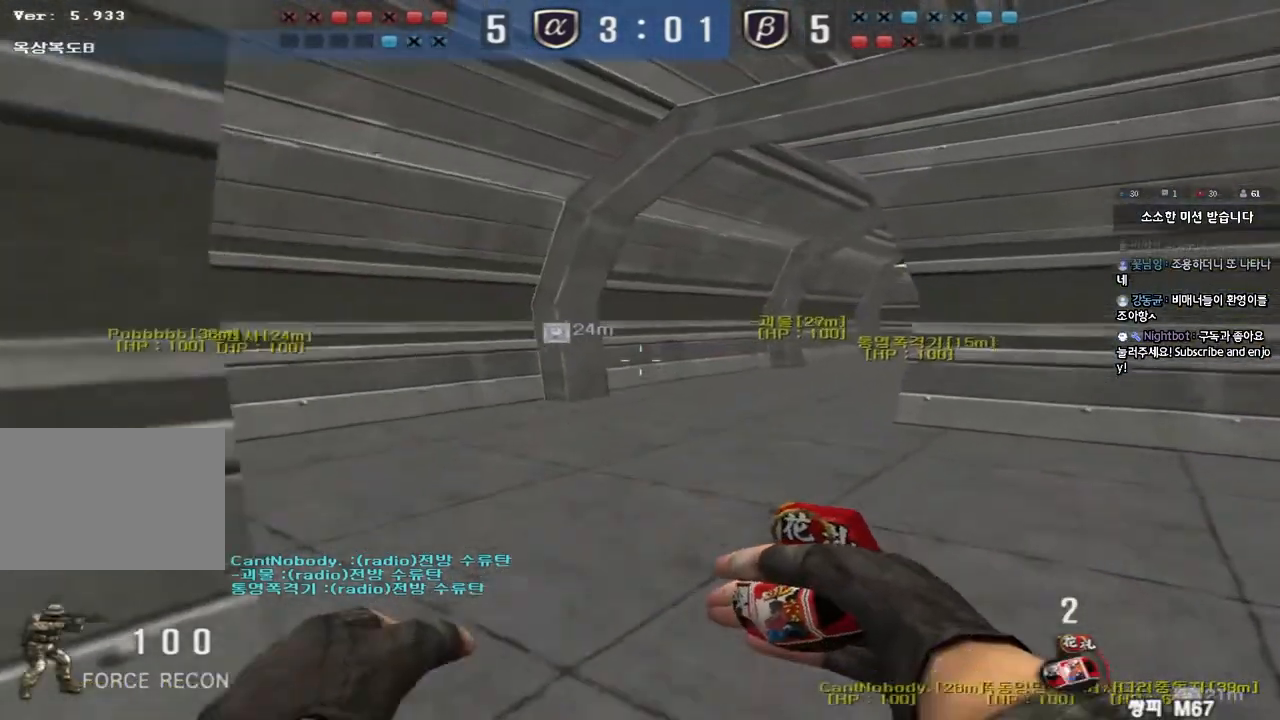
{"keys": ["ctrl", "tab"], "events": [[167, "d", "up"], [183, "ctrl", "down"], [183, "w", "up"], [250, "tab", "down"], [267, "d", "down"], [267, "w", "down"], [283, "ctrl", "up"], [450, "d", "up"], [467, "ctrl", "down"], [467, "w", "up"]]}
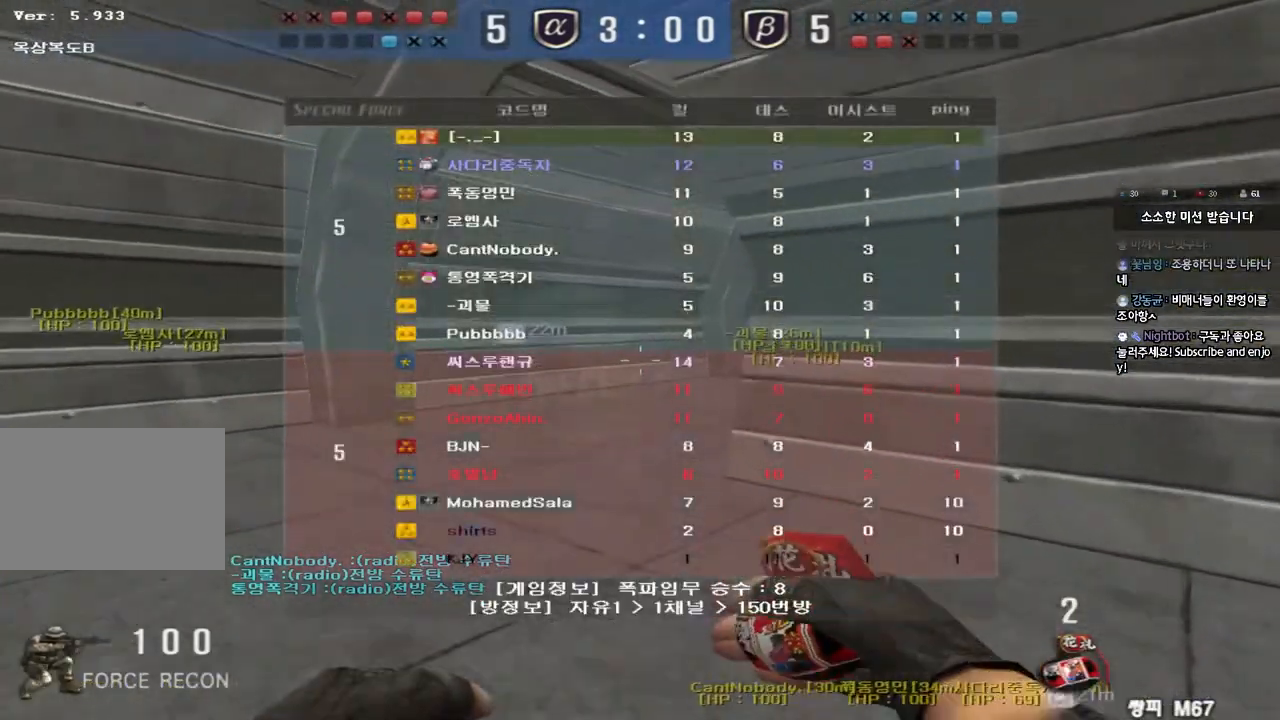
{"keys": ["a", "w"], "events": [[33, "d", "down"], [33, "w", "down"], [67, "ctrl", "up"], [200, "ctrl", "down"], [217, "d", "up"], [217, "w", "up"], [233, "tab", "up"], [317, "a", "down"], [333, "ctrl", "up"], [333, "w", "down"]]}
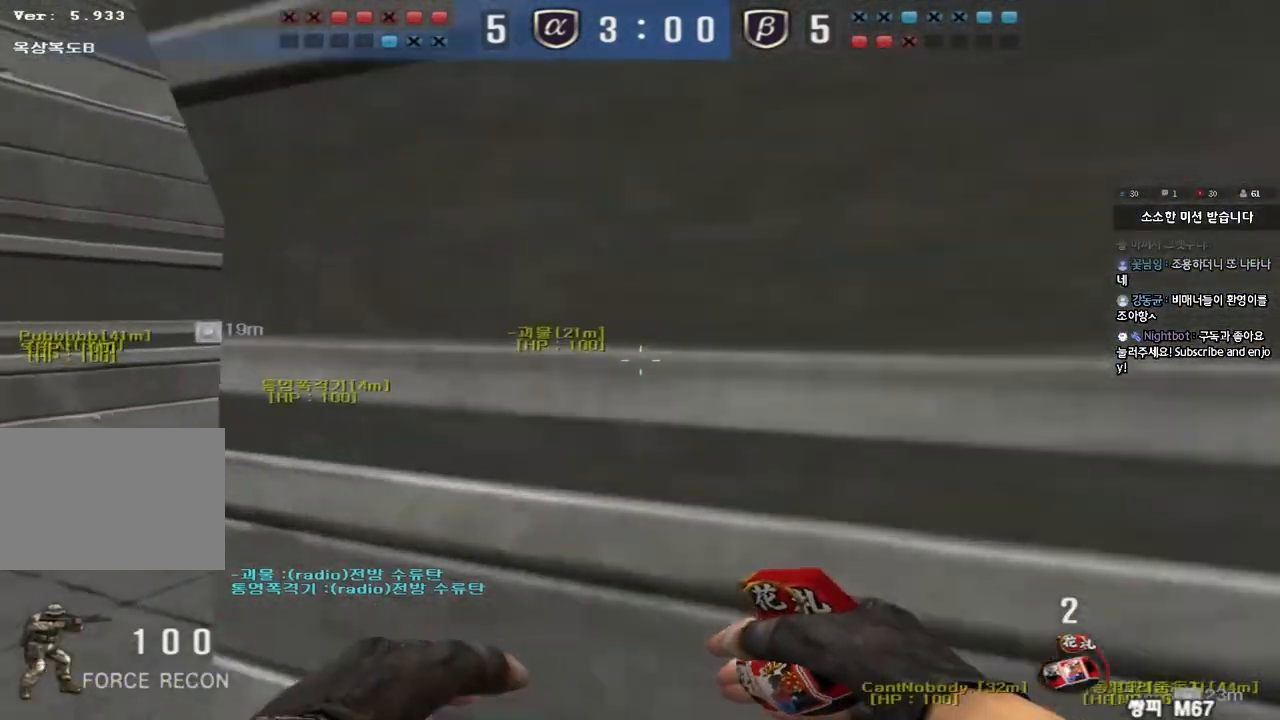
{"keys": ["a", "ctrl"], "events": [[100, "ctrl", "down"], [117, "a", "up"], [117, "w", "up"], [217, "w", "down"], [233, "a", "down"], [233, "ctrl", "up"], [500, "ctrl", "down"], [500, "w", "up"]]}
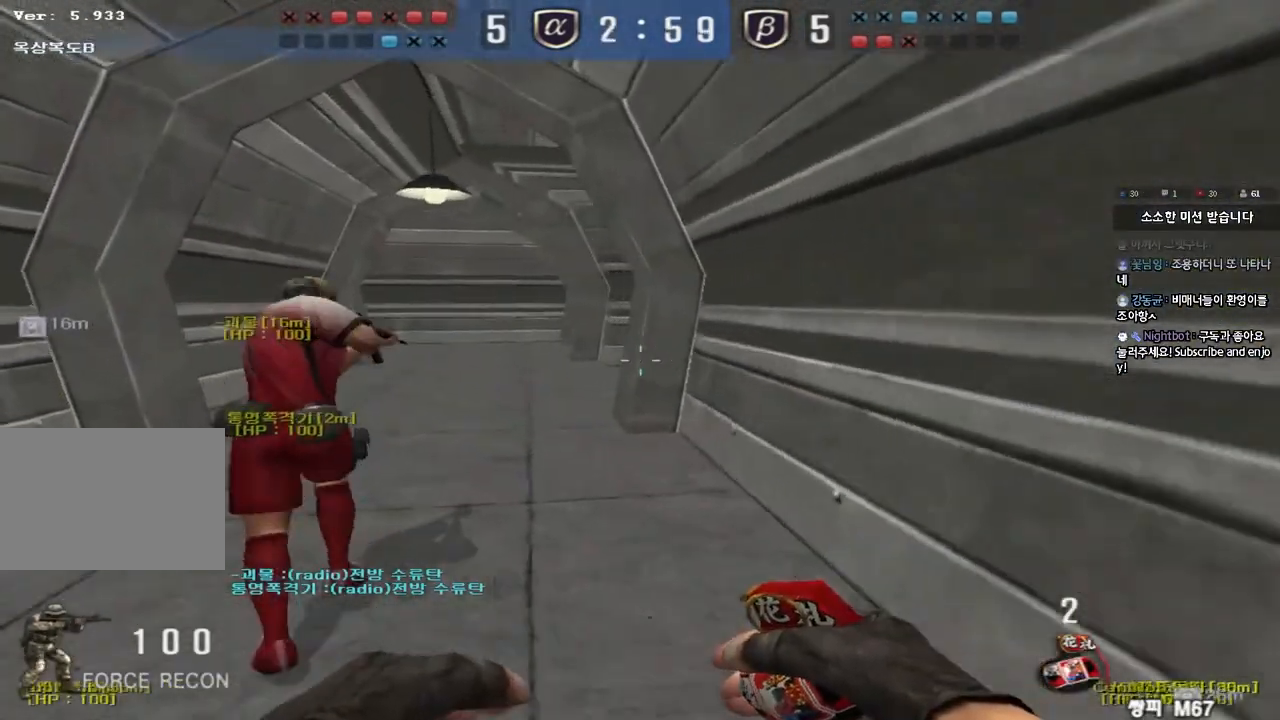
{"keys": ["ctrl"], "events": [[17, "a", "up"], [100, "ctrl", "up"], [100, "w", "down"], [117, "a", "down"], [417, "ctrl", "down"], [417, "w", "up"], [433, "a", "up"]]}
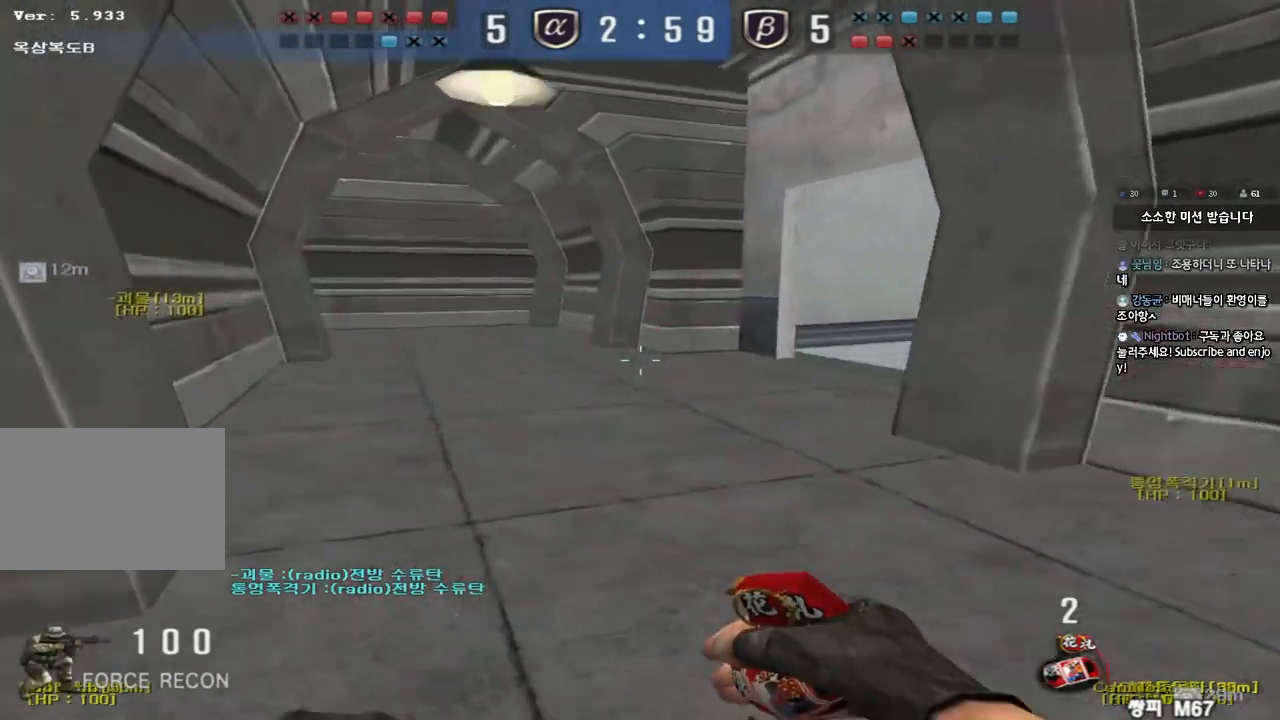
{"keys": ["shift"], "events": [[33, "ctrl", "up"], [33, "w", "down"], [50, "a", "down"], [300, "shift", "down"], [317, "w", "up"], [333, "a", "up"], [367, "space", "down"], [450, "space", "up"]]}
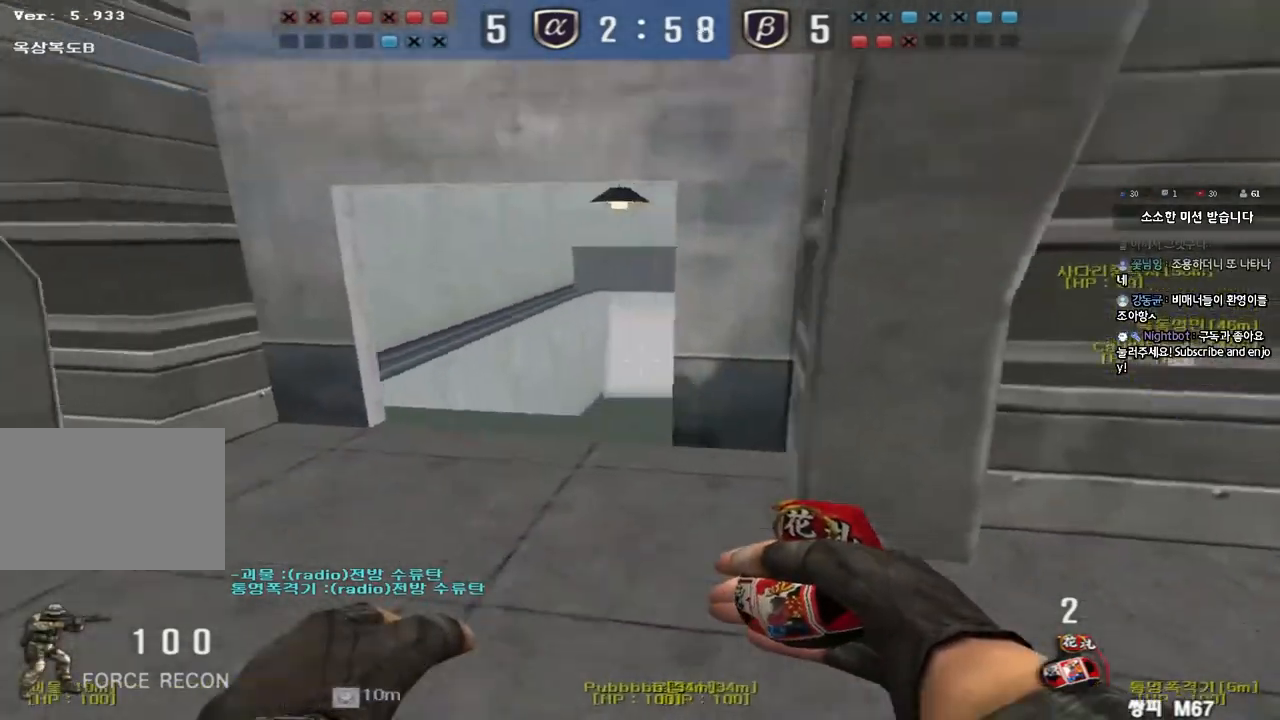
{"keys": ["a", "s"], "events": [[100, "shift", "up"], [433, "a", "down"], [467, "s", "down"]]}
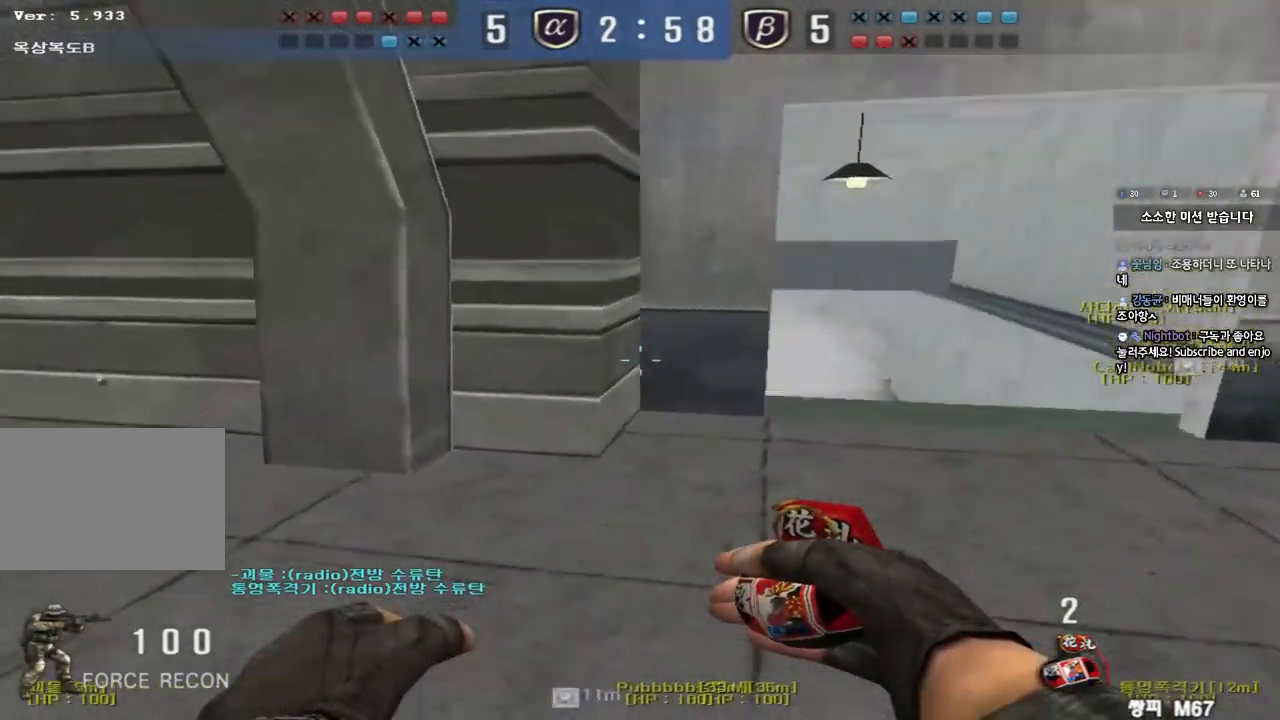
{"keys": ["ctrl", "d", "s"], "events": [[17, "a", "up"], [33, "d", "down"], [283, "ctrl", "down"], [283, "d", "up"], [300, "s", "up"], [350, "ctrl", "up"], [350, "s", "down"], [367, "d", "down"], [500, "ctrl", "down"]]}
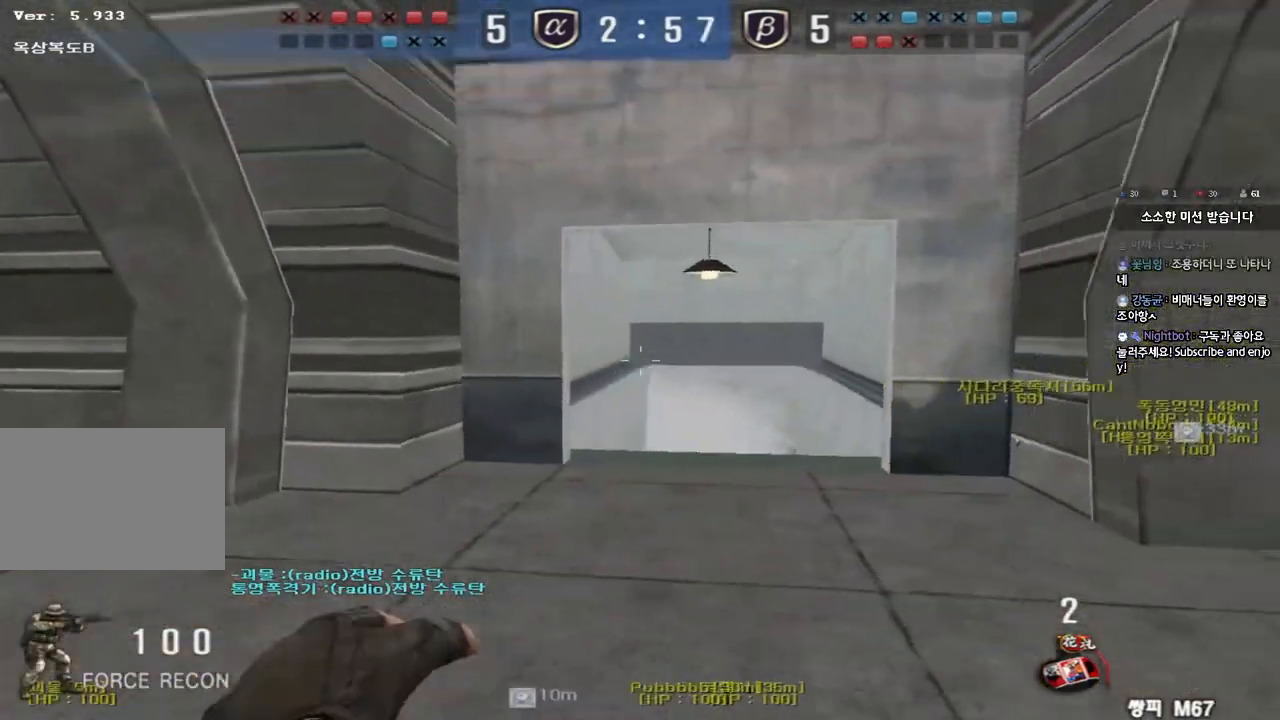
{"keys": ["a", "w"], "events": [[17, "d", "up"], [33, "s", "up"], [417, "a", "down"], [450, "w", "down"], [500, "ctrl", "up"]]}
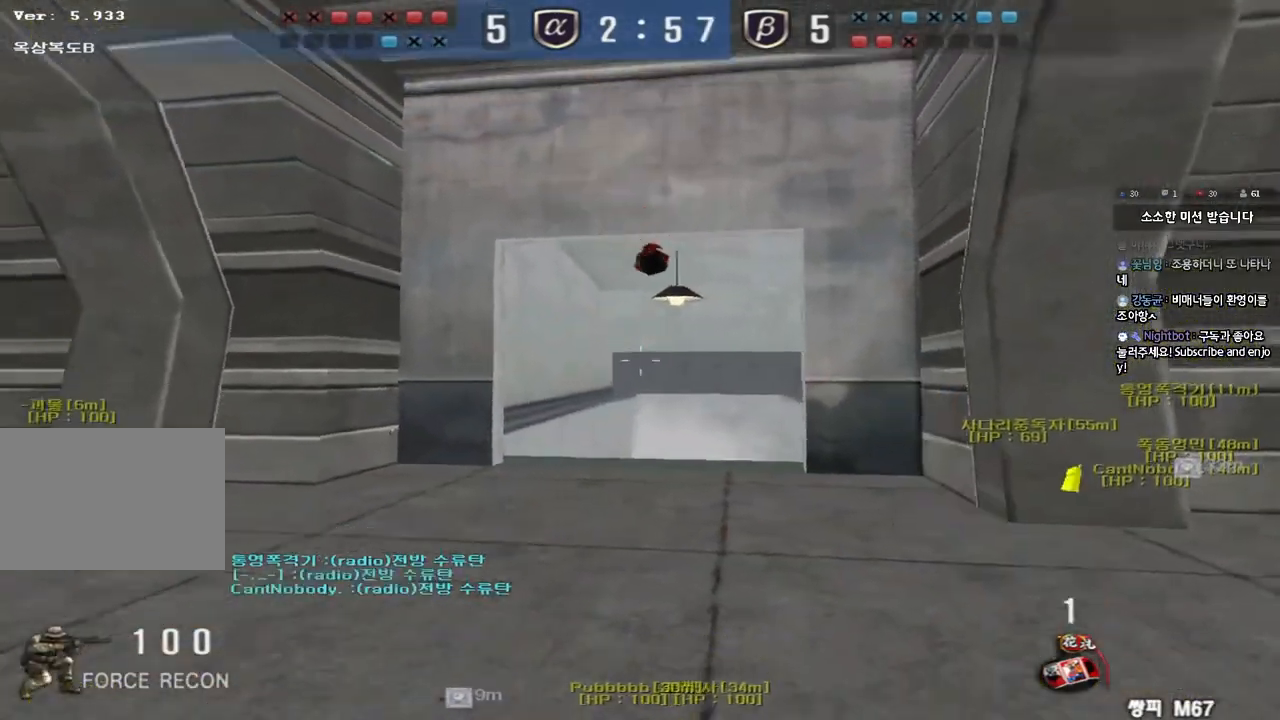
{"keys": ["a", "w"], "events": []}
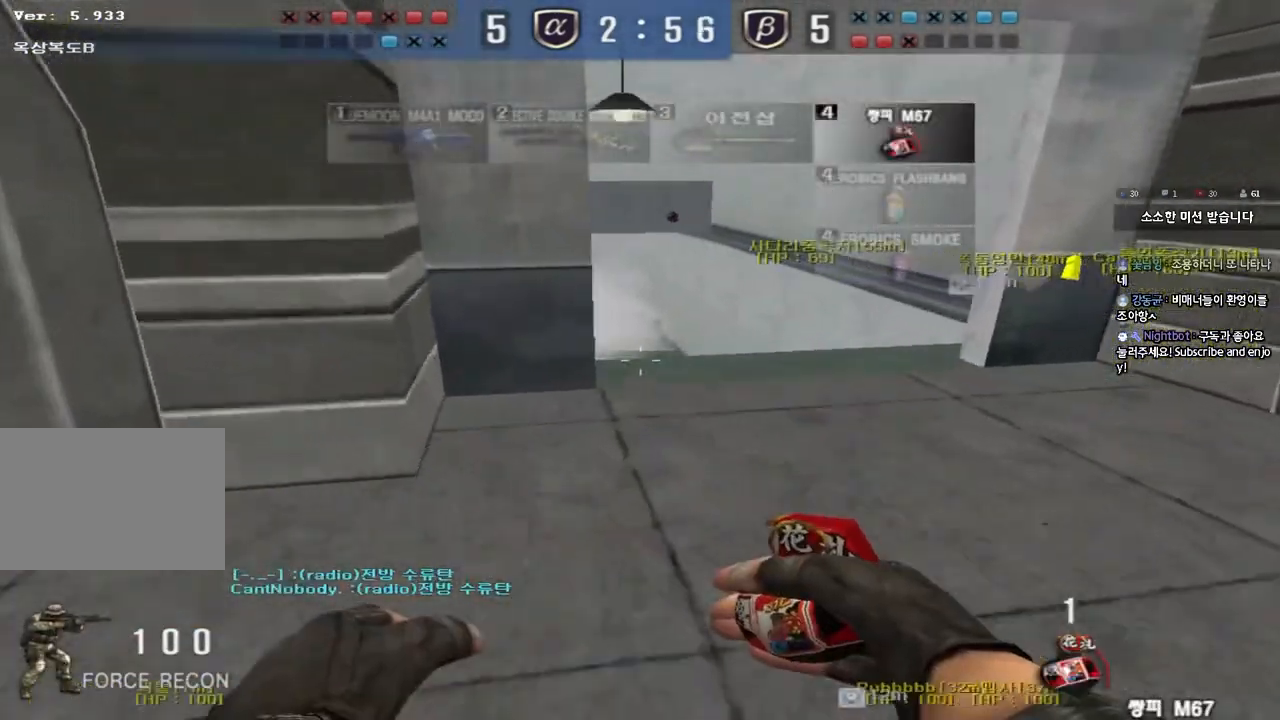
{"keys": ["ctrl"], "events": [[83, "ctrl", "down"], [83, "w", "up"], [100, "a", "up"], [183, "d", "down"], [183, "w", "down"], [200, "ctrl", "up"], [483, "ctrl", "down"], [483, "d", "up"], [500, "w", "up"]]}
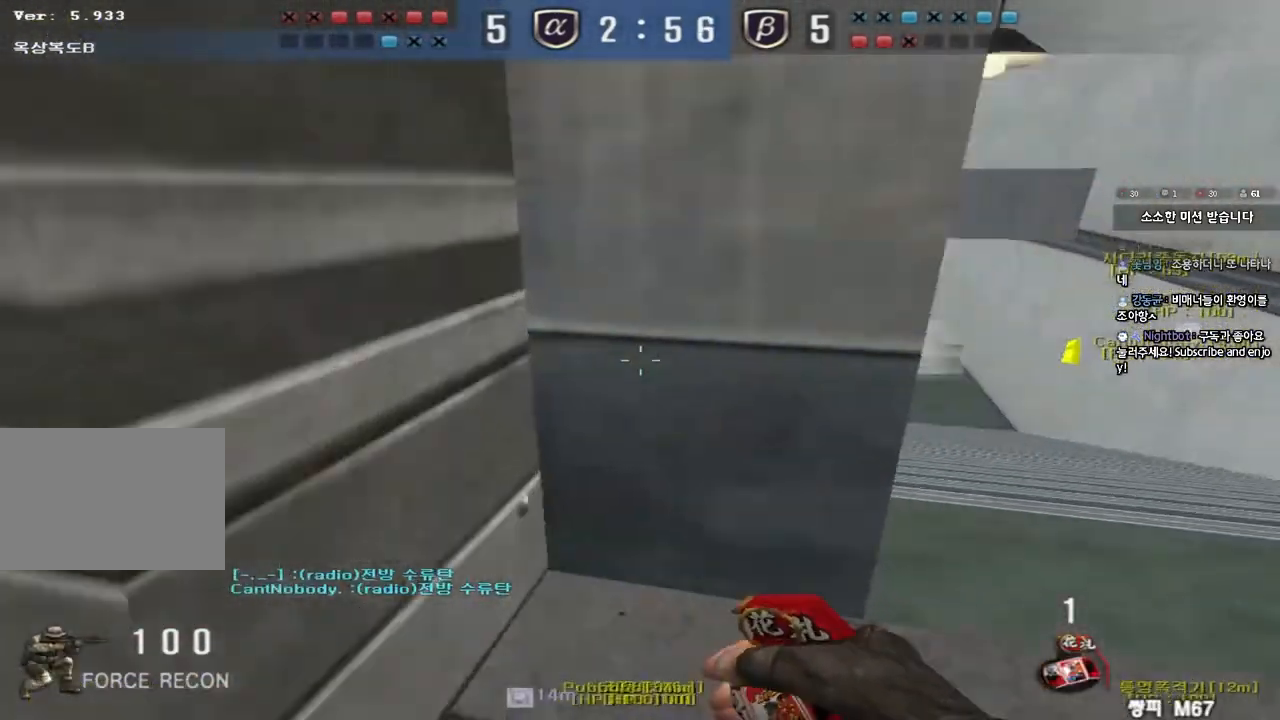
{"keys": ["d", "w"], "events": [[67, "ctrl", "up"], [67, "d", "down"], [67, "w", "down"], [367, "ctrl", "down"], [367, "d", "up"], [383, "w", "up"], [433, "ctrl", "up"], [450, "w", "down"], [467, "d", "down"]]}
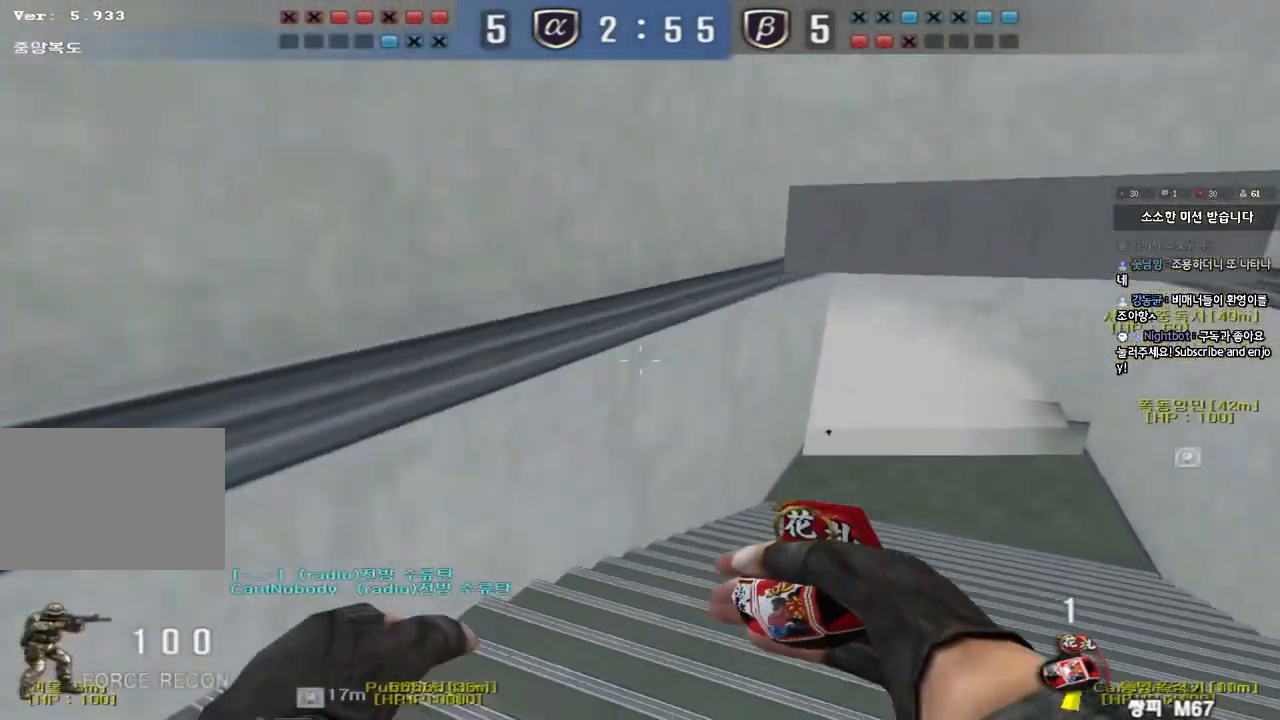
{"keys": ["d", "w"], "events": [[333, "ctrl", "down"], [333, "d", "up"], [350, "w", "up"], [417, "ctrl", "up"], [433, "d", "down"], [433, "w", "down"]]}
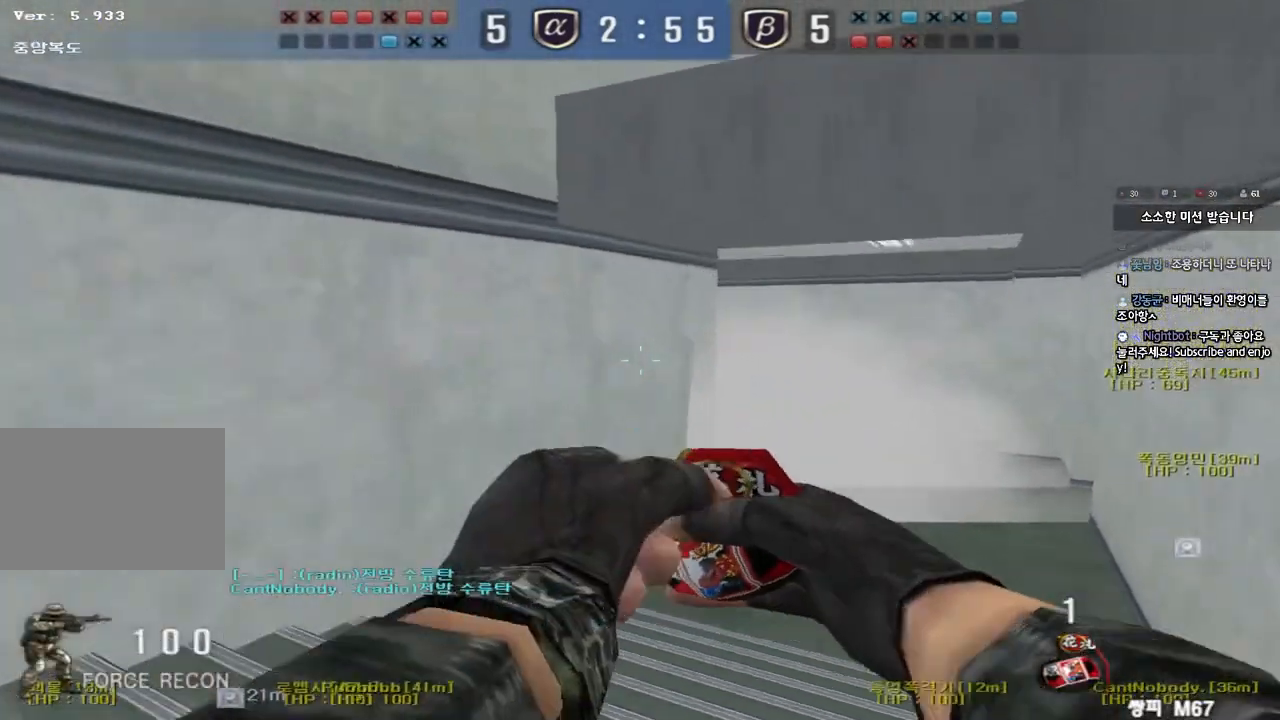
{"keys": ["a", "ctrl", "space"], "events": [[117, "d", "up"], [133, "ctrl", "down"], [133, "w", "up"], [200, "ctrl", "up"], [200, "w", "down"], [217, "d", "down"], [417, "ctrl", "down"], [417, "d", "up"], [417, "w", "up"], [433, "space", "down"], [500, "a", "down"]]}
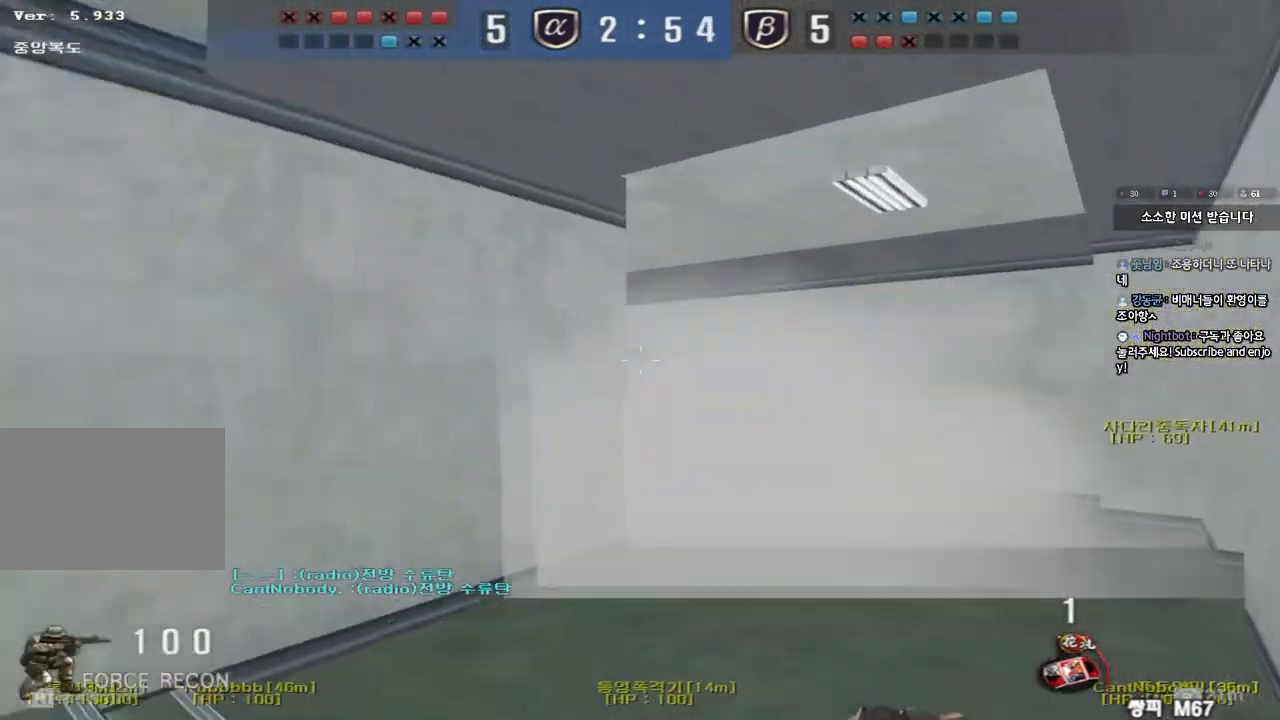
{"keys": ["a", "w"], "events": [[17, "s", "down"], [17, "space", "up"], [33, "ctrl", "up"], [133, "ctrl", "down"], [283, "s", "up"], [333, "ctrl", "up"], [333, "w", "down"]]}
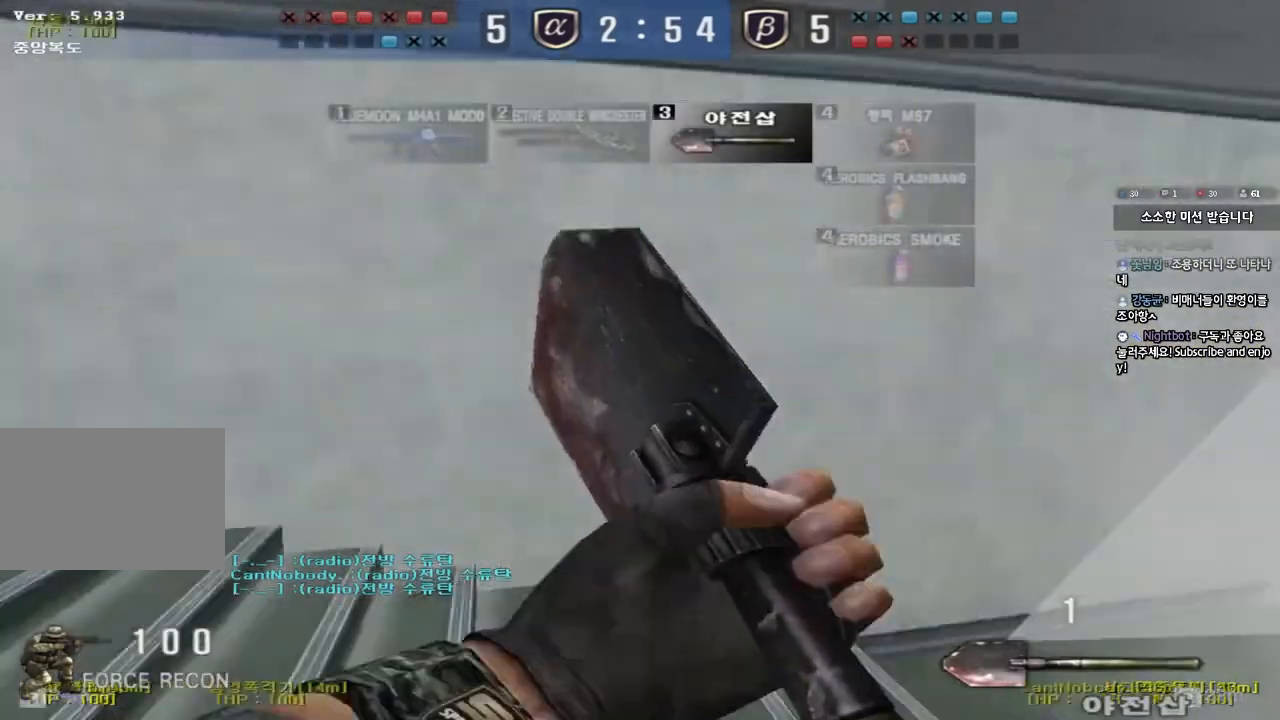
{"keys": ["a", "w"], "events": []}
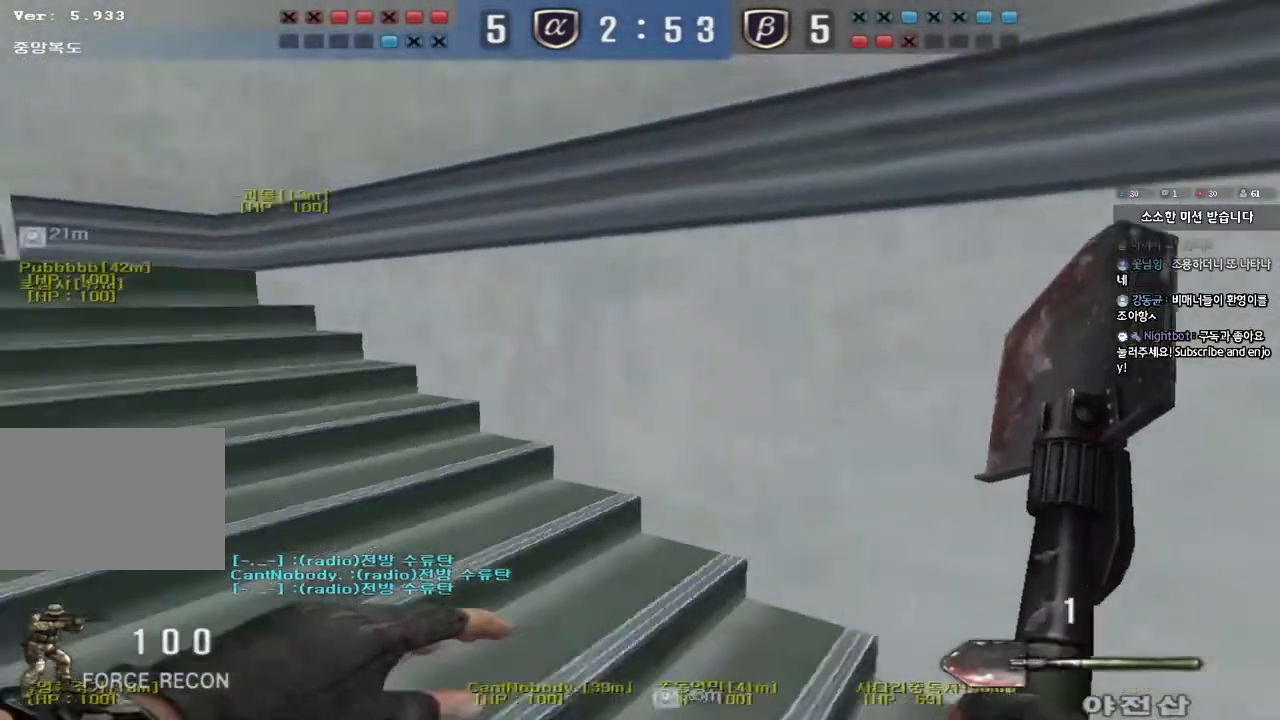
{"keys": ["a", "w"], "events": []}
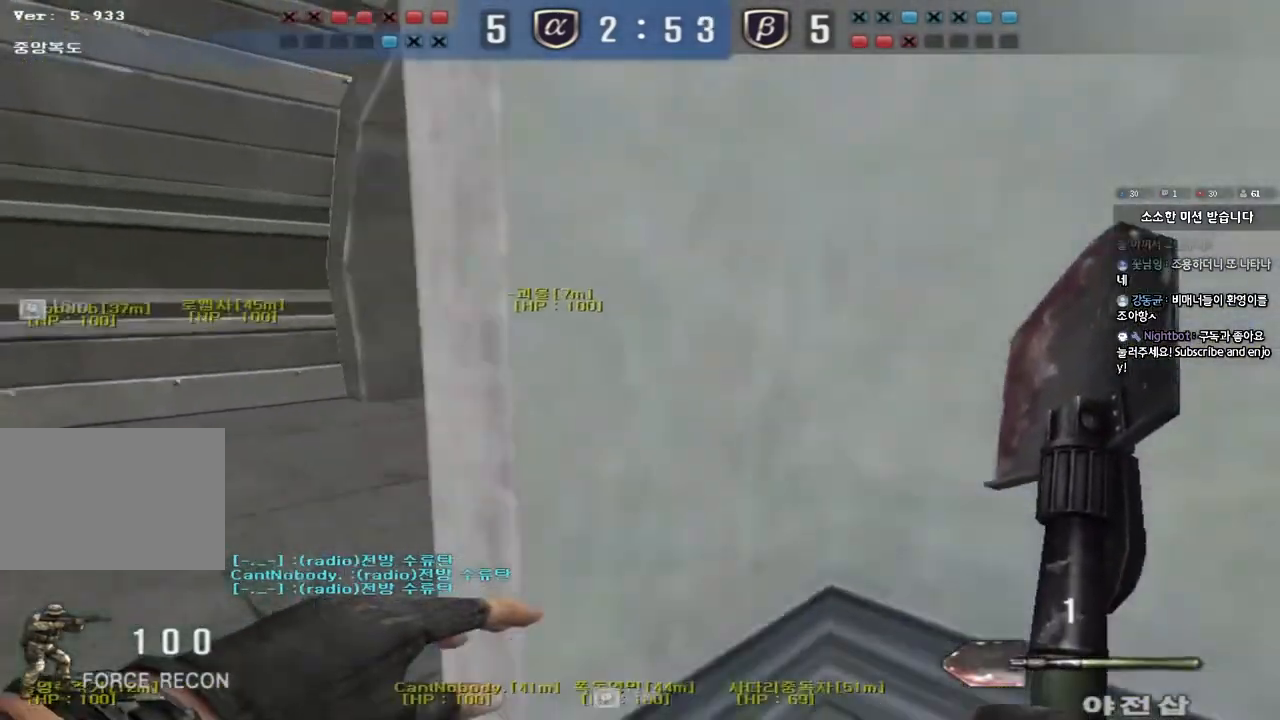
{"keys": ["ctrl", "space"], "events": [[33, "a", "up"], [83, "d", "down"], [333, "ctrl", "down"], [350, "d", "up"], [367, "w", "up"], [383, "space", "down"]]}
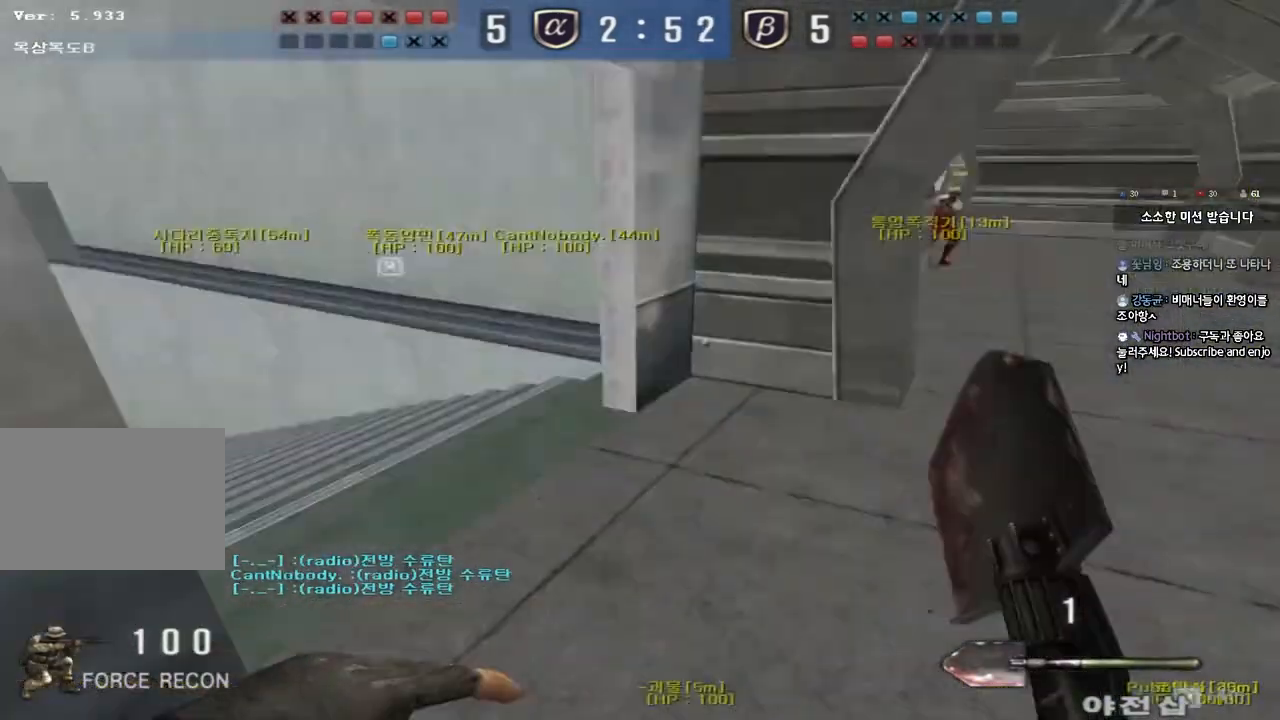
{"keys": ["d", "w"], "events": [[33, "space", "up"], [67, "ctrl", "up"], [367, "d", "down"], [367, "w", "down"]]}
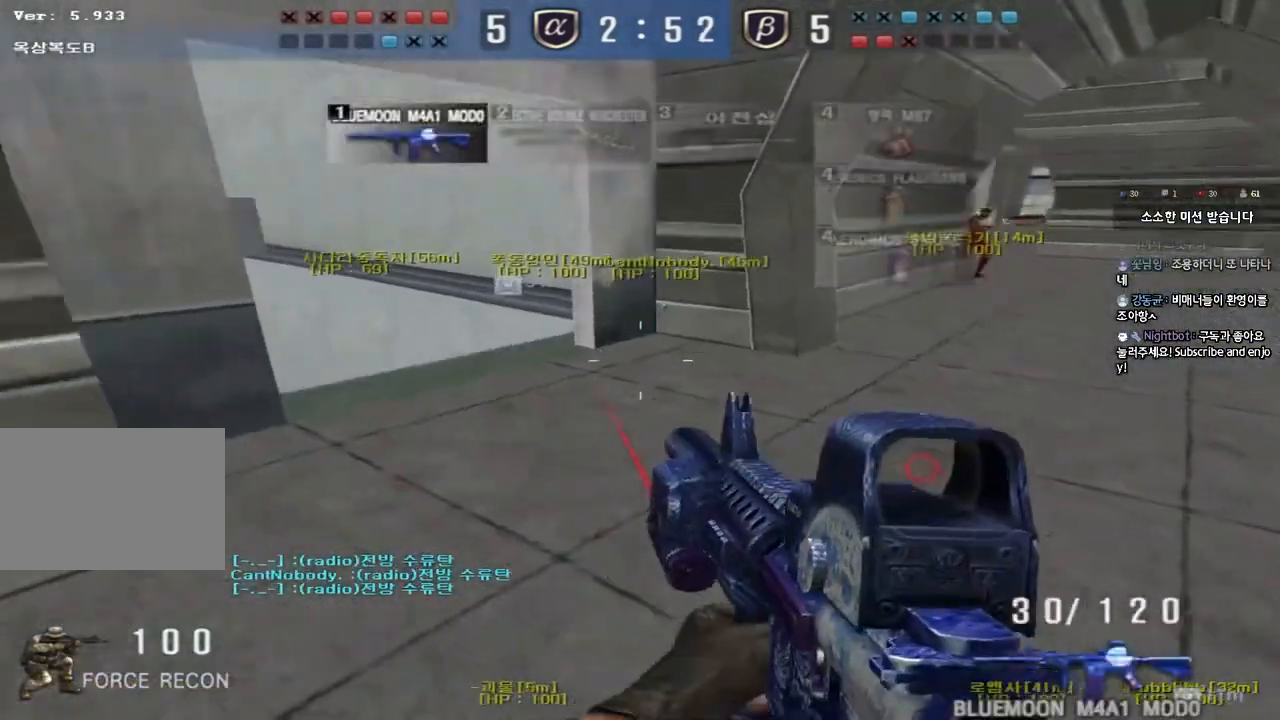
{"keys": ["shift"], "events": [[133, "d", "up"], [133, "shift", "down"], [150, "w", "up"], [183, "space", "down"], [300, "space", "up"]]}
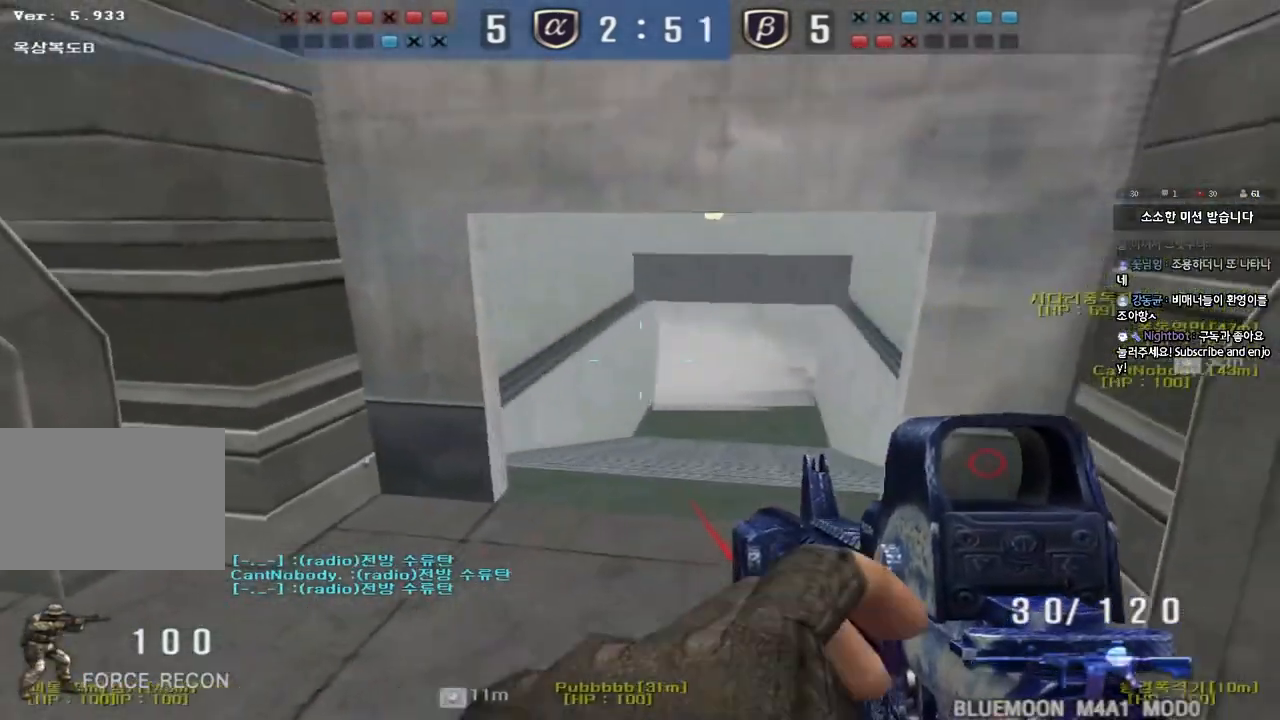
{"keys": ["shift", "space"], "events": [[267, "shift", "up"], [283, "w", "down"], [300, "d", "down"], [450, "d", "up"], [450, "shift", "down"], [467, "w", "up"], [500, "space", "down"]]}
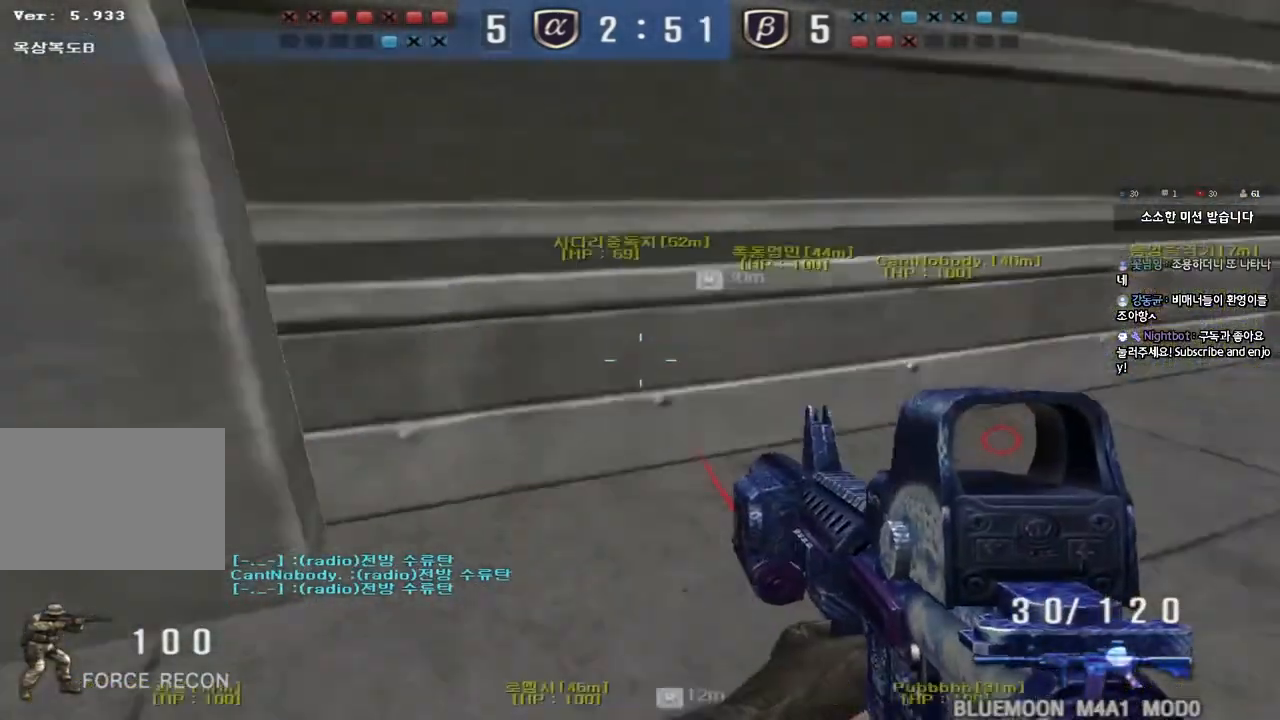
{"keys": [], "events": [[150, "space", "up"], [283, "shift", "up"]]}
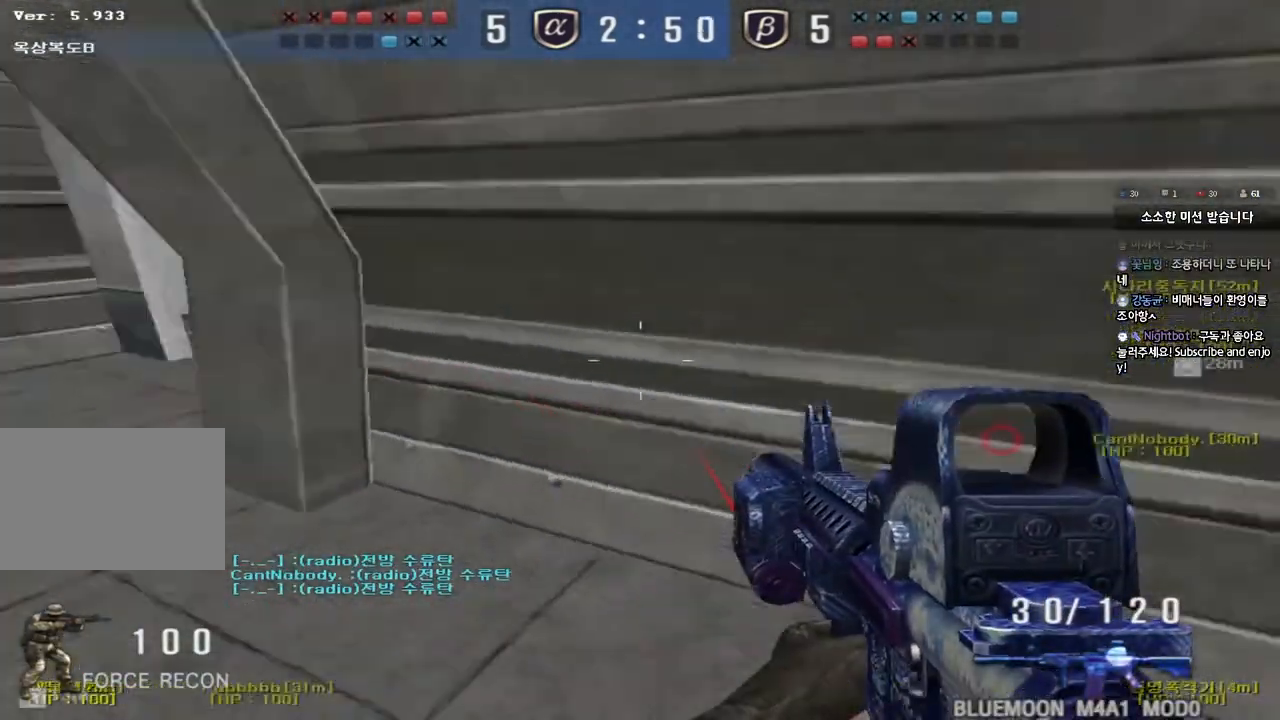
{"keys": [], "events": [[83, "w", "down"], [100, "d", "down"], [250, "d", "up"], [250, "shift", "down"], [267, "w", "up"], [283, "space", "down"], [417, "space", "up"], [433, "shift", "up"]]}
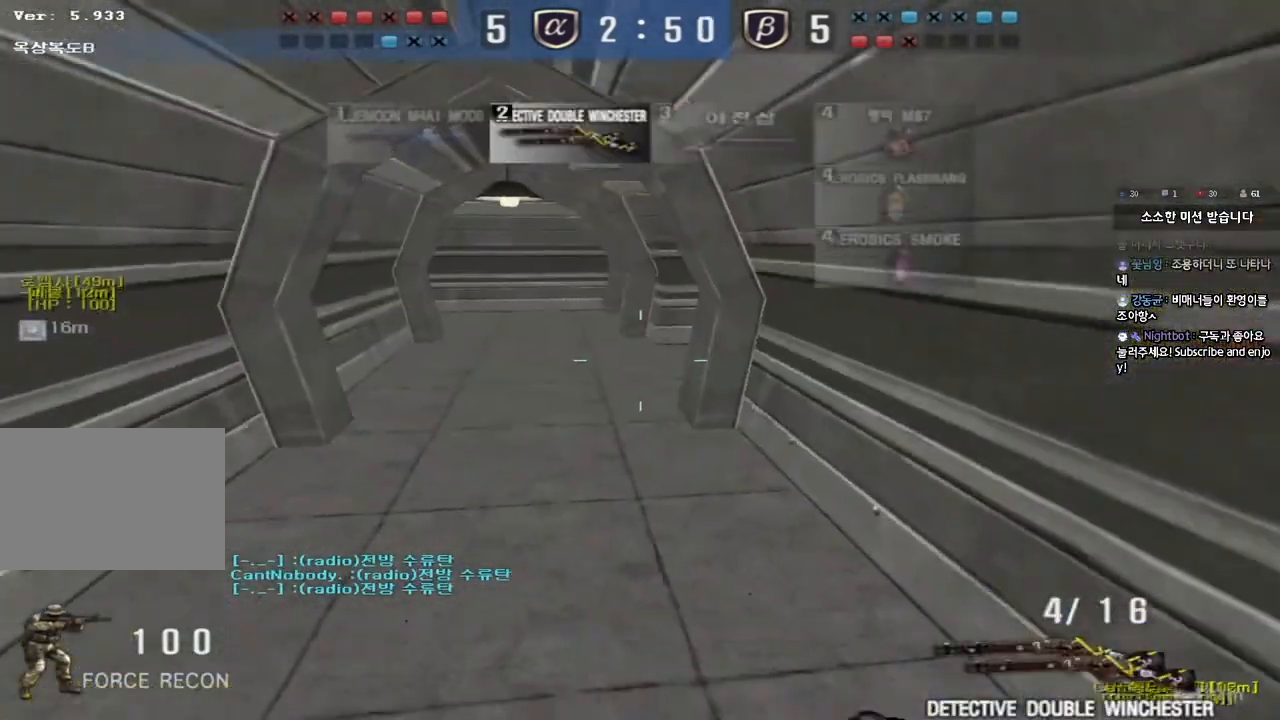
{"keys": ["shift", "space"], "events": [[350, "d", "down"], [350, "w", "down"], [467, "shift", "down"], [483, "d", "up"], [483, "w", "up"], [500, "space", "down"]]}
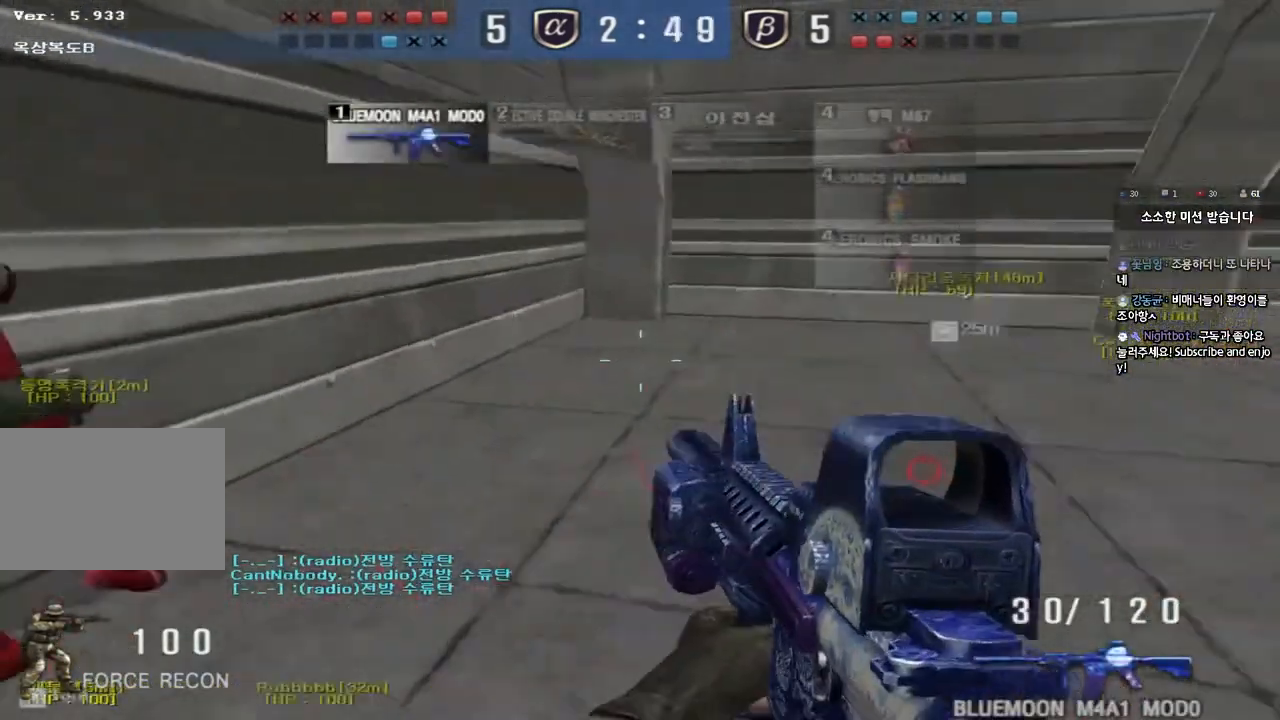
{"keys": ["a", "w"], "events": [[150, "space", "up"], [267, "shift", "up"], [467, "a", "down"], [483, "w", "down"]]}
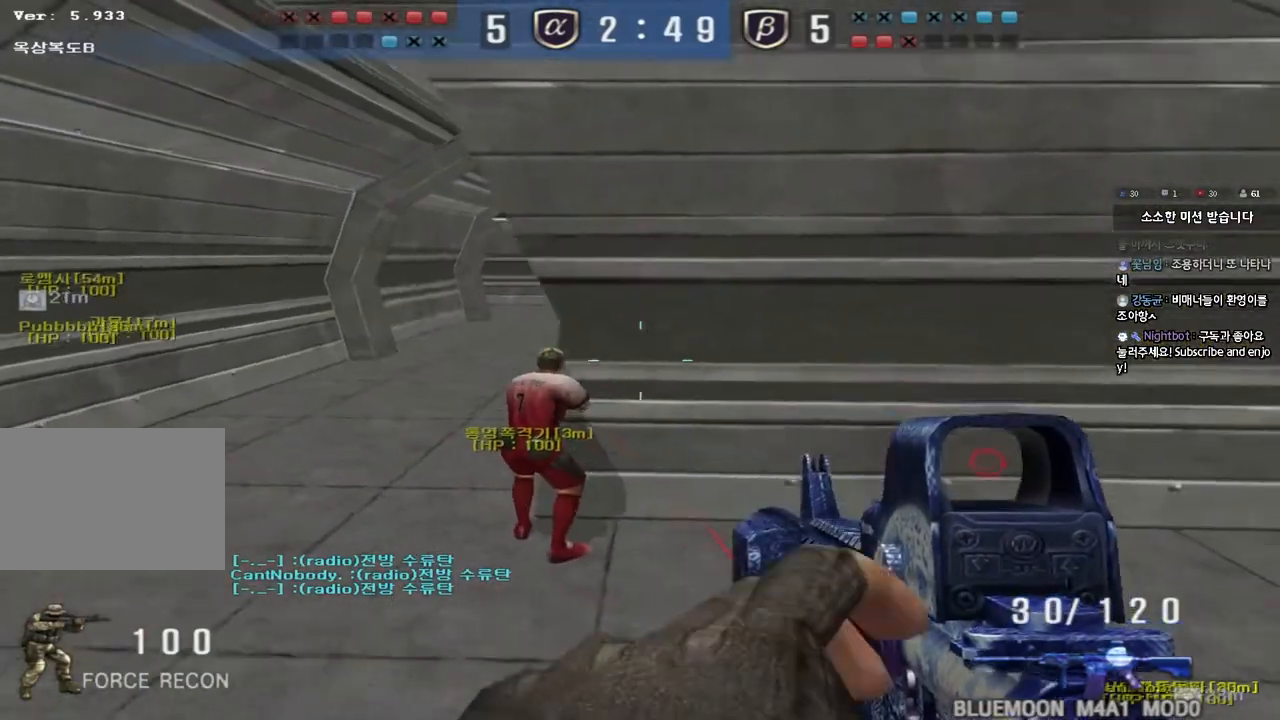
{"keys": ["shift"], "events": [[217, "shift", "down"], [233, "w", "up"], [250, "a", "up"], [283, "space", "down"], [383, "space", "up"]]}
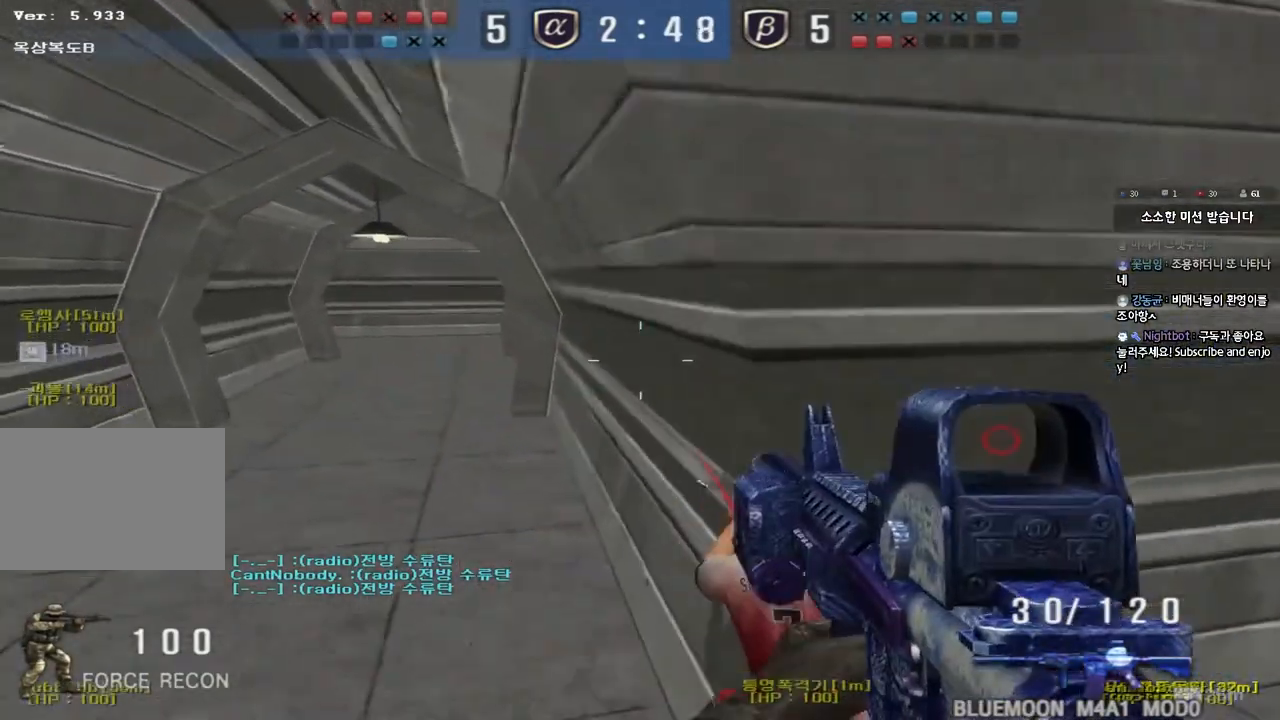
{"keys": ["a", "w"], "events": [[50, "shift", "up"], [317, "a", "down"], [333, "w", "down"]]}
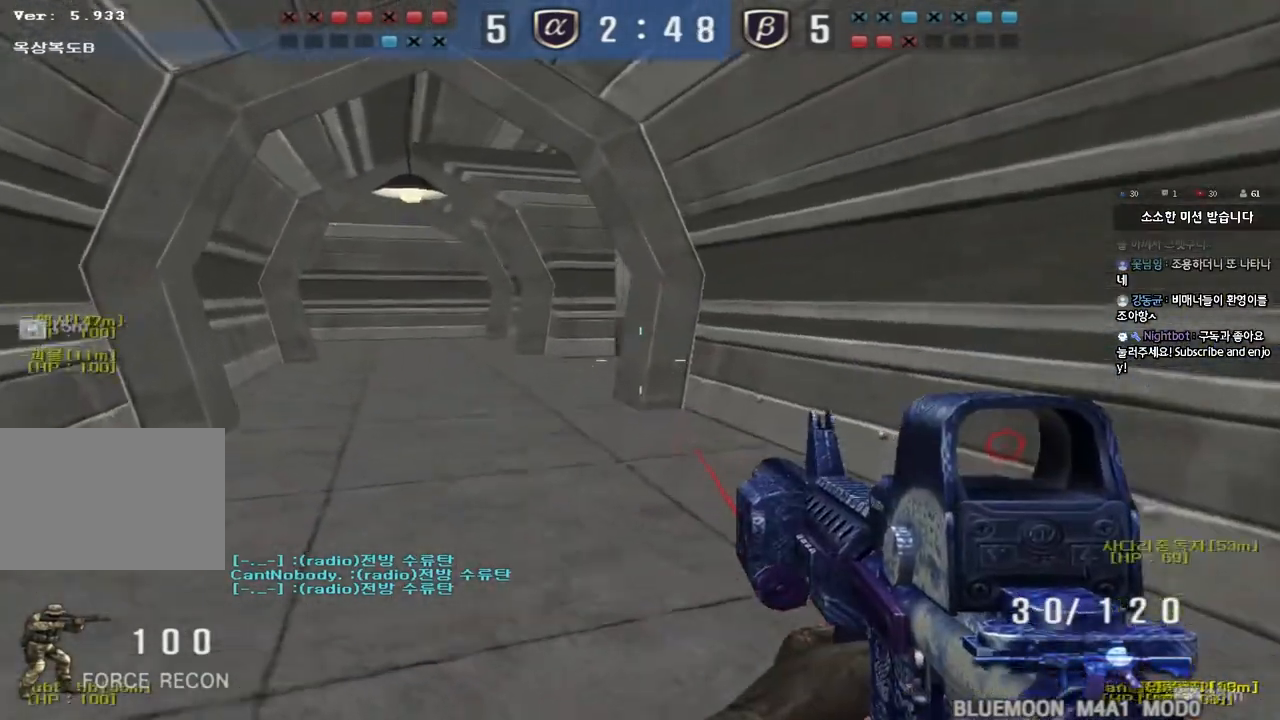
{"keys": ["a", "w"], "events": [[17, "ctrl", "down"], [17, "w", "up"], [33, "a", "up"], [133, "ctrl", "up"], [150, "a", "down"], [150, "w", "down"], [300, "ctrl", "down"], [317, "w", "up"], [333, "a", "up"], [417, "w", "down"], [433, "a", "down"], [433, "ctrl", "up"]]}